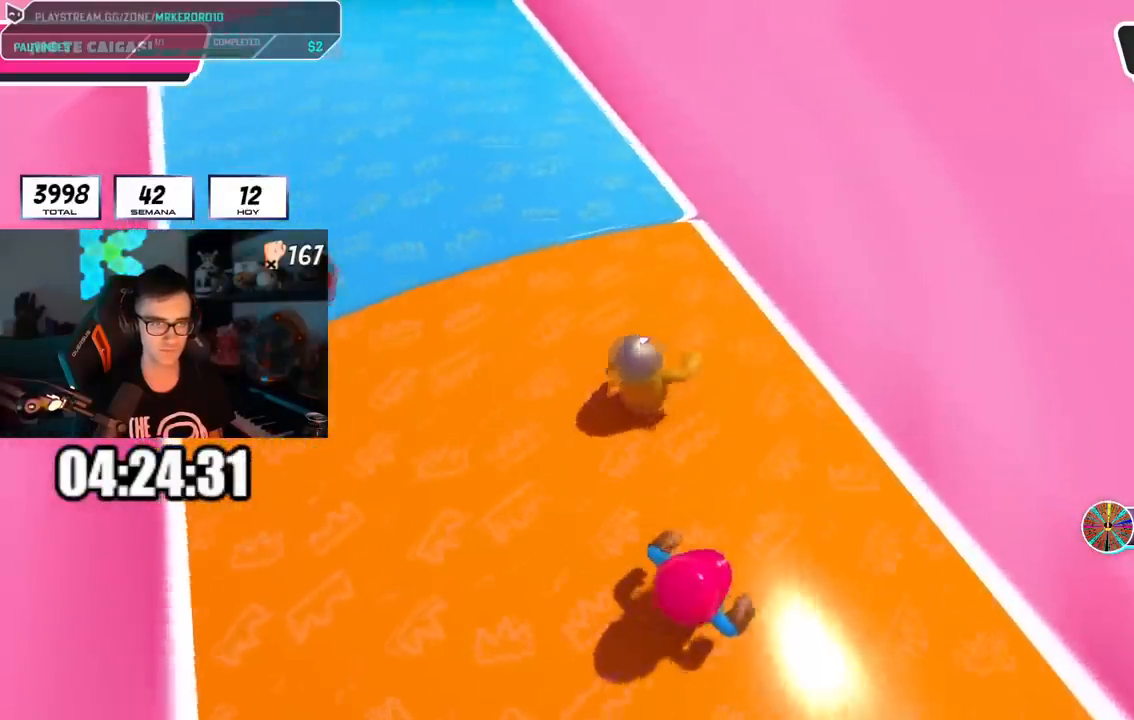
Gameplay with a controller (PlayStation layout); each line is a JSON object with the inputs held at the frame after it. "events" lists button and stick changes between this image and that frame as [ms after this image, input, new state], when the widget could be followed in between.
{"buttons": [], "left_stick": "up-right", "right_stick": "center", "events": []}
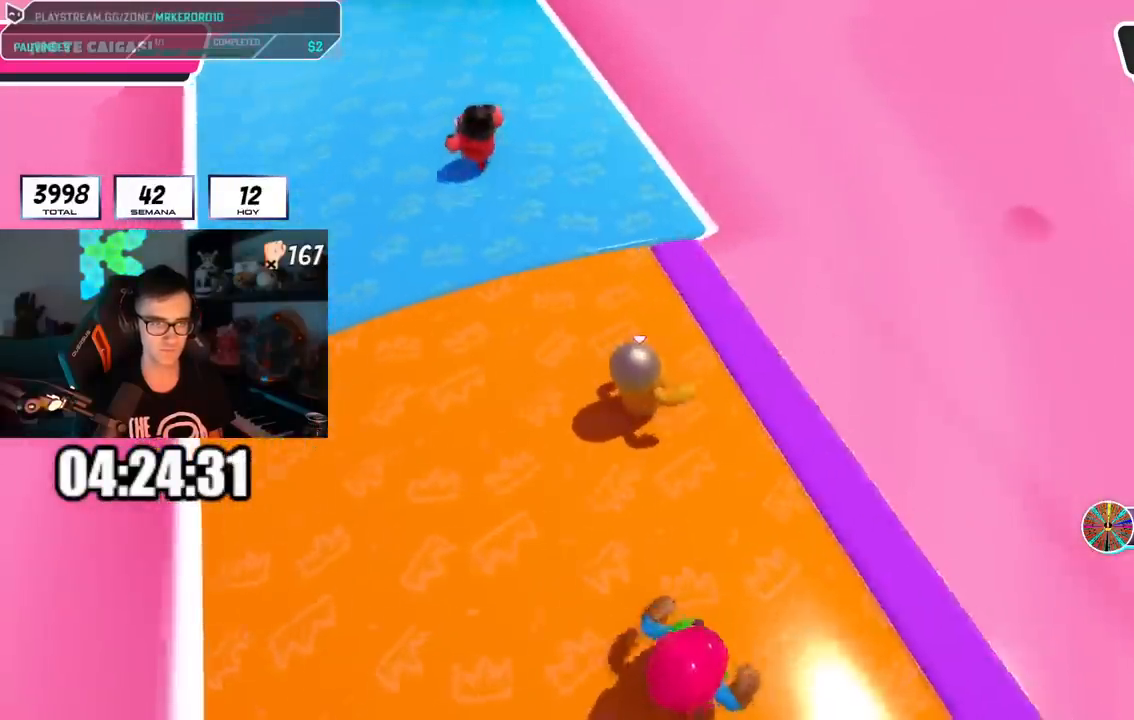
{"buttons": [], "left_stick": "right", "right_stick": "center", "events": [[334, "CROSS", "down"], [384, "left_stick", "right"], [501, "CROSS", "up"]]}
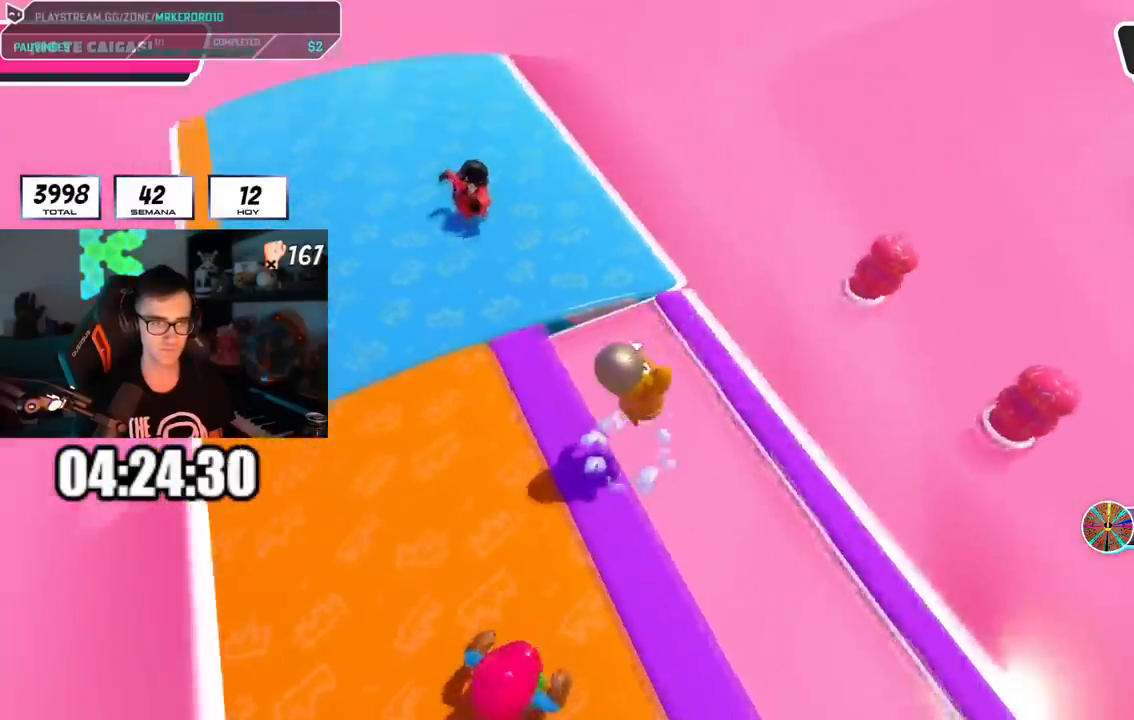
{"buttons": [], "left_stick": "up-right", "right_stick": "center", "events": [[150, "left_stick", "up-left"], [250, "right_stick", "left"], [350, "left_stick", "up-right"], [350, "right_stick", "center"]]}
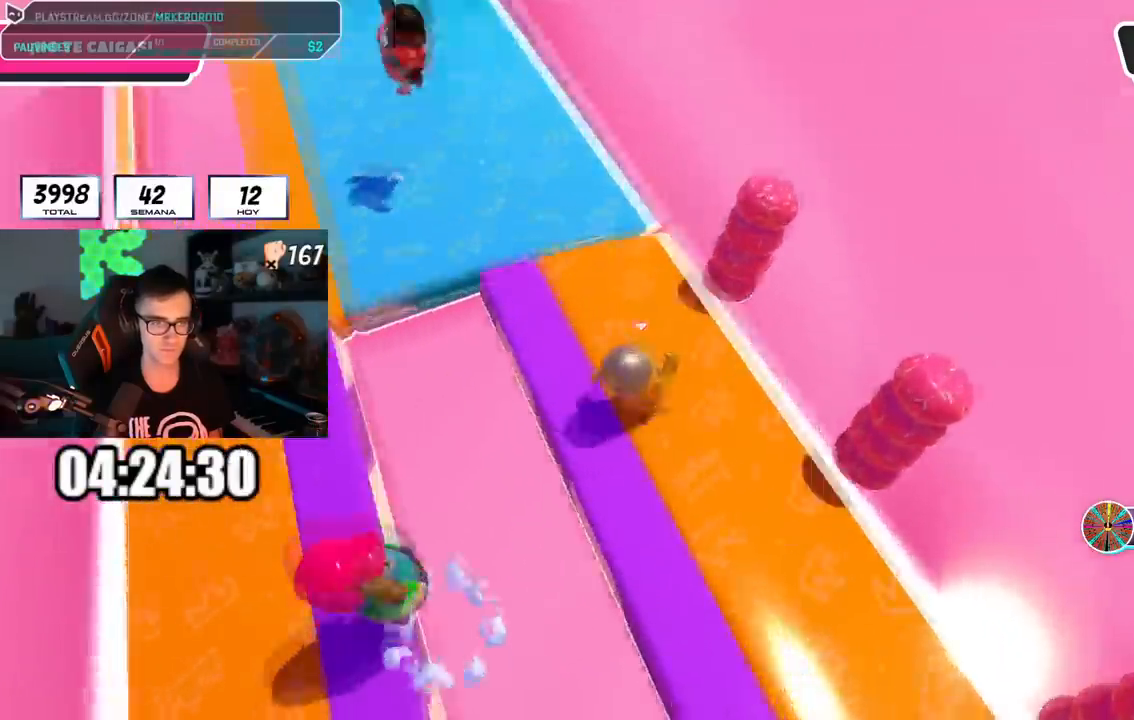
{"buttons": [], "left_stick": "up-right", "right_stick": "center", "events": []}
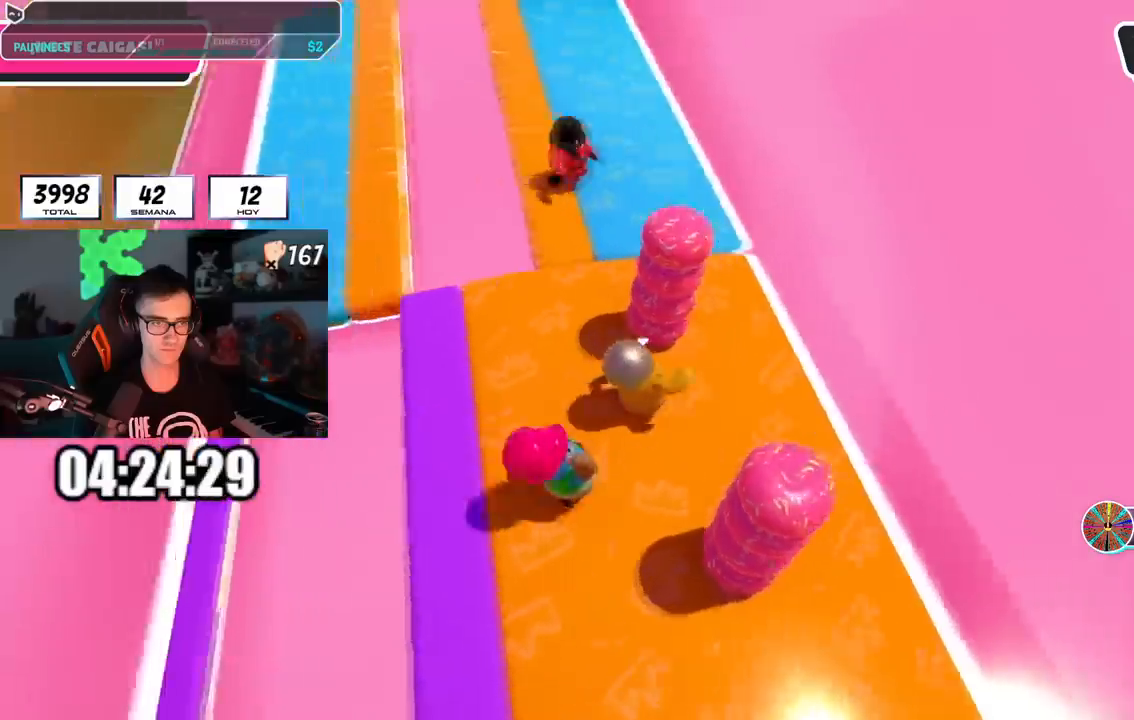
{"buttons": [], "left_stick": "up-right", "right_stick": "center", "events": [[50, "left_stick", "right"], [150, "left_stick", "up-right"]]}
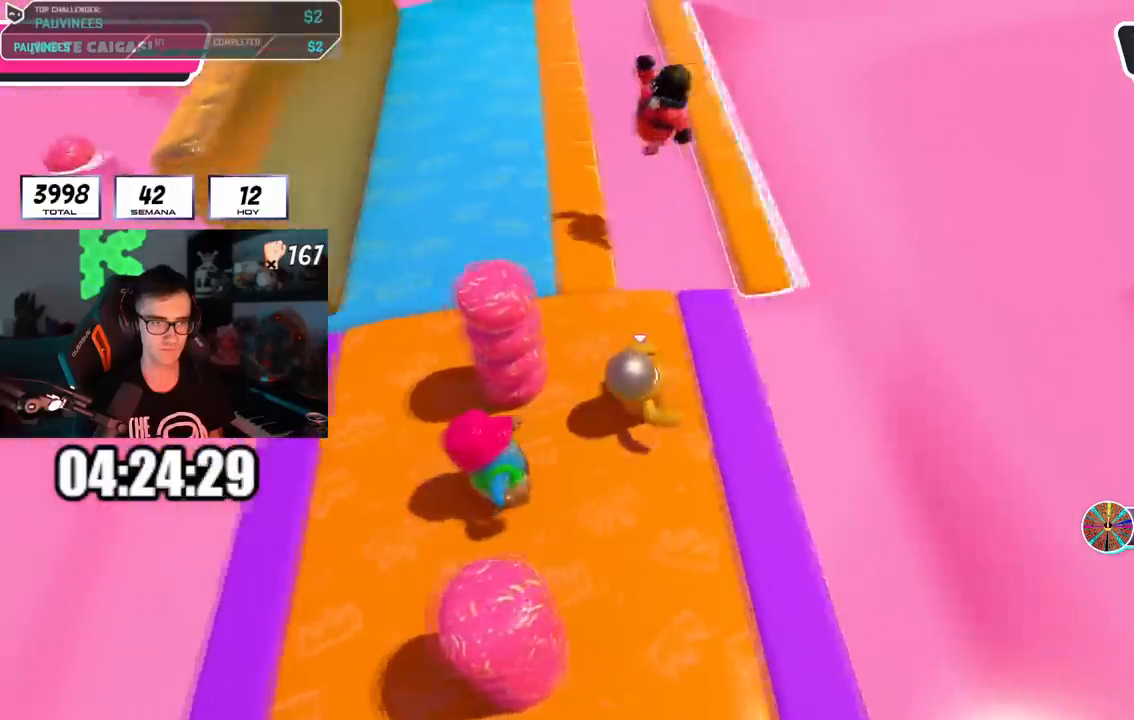
{"buttons": [], "left_stick": "up-right", "right_stick": "center", "events": [[217, "CROSS", "down"], [400, "CROSS", "up"]]}
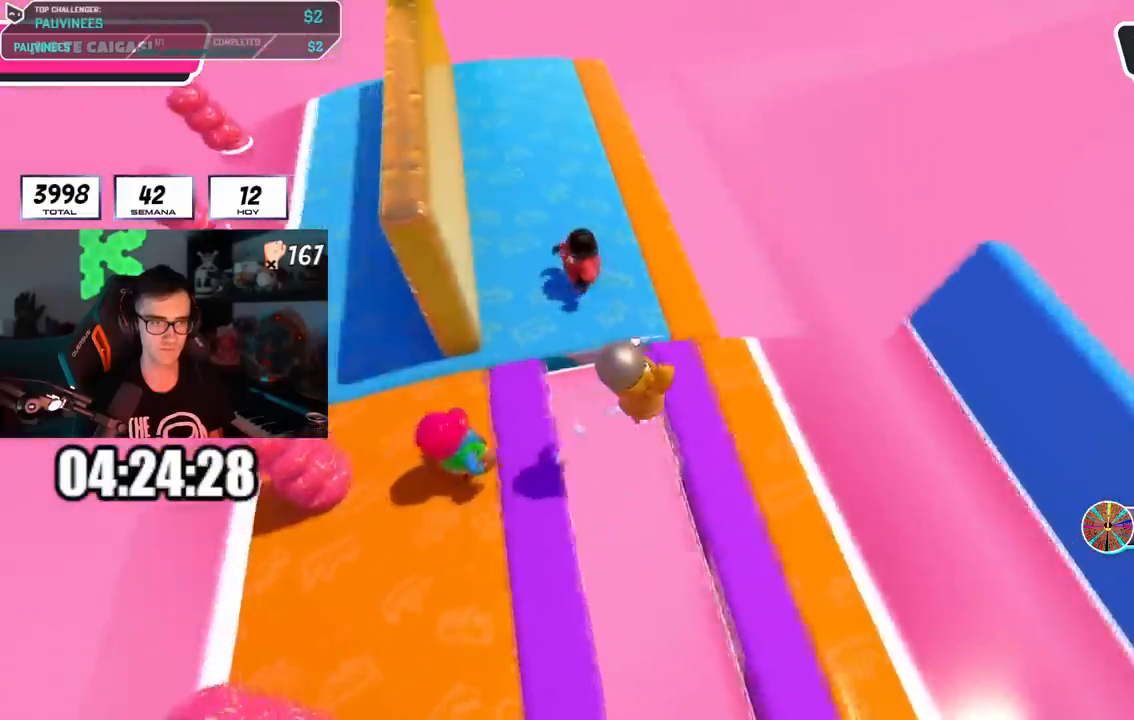
{"buttons": [], "left_stick": "up", "right_stick": "down-left", "events": [[16, "left_stick", "up"], [83, "right_stick", "left"], [116, "left_stick", "up-left"], [267, "right_stick", "center"], [300, "left_stick", "up"], [400, "right_stick", "down-left"]]}
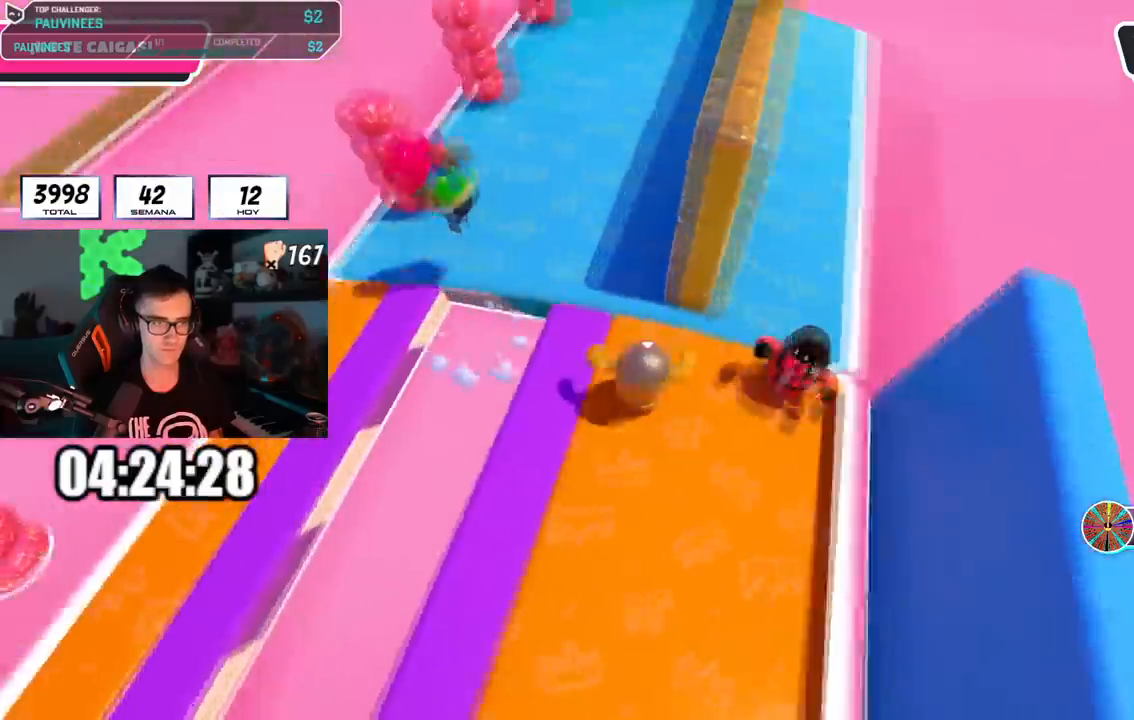
{"buttons": [], "left_stick": "up-left", "right_stick": "down-right", "events": [[17, "right_stick", "center"], [167, "left_stick", "up-right"], [317, "left_stick", "up-left"], [384, "right_stick", "down-right"]]}
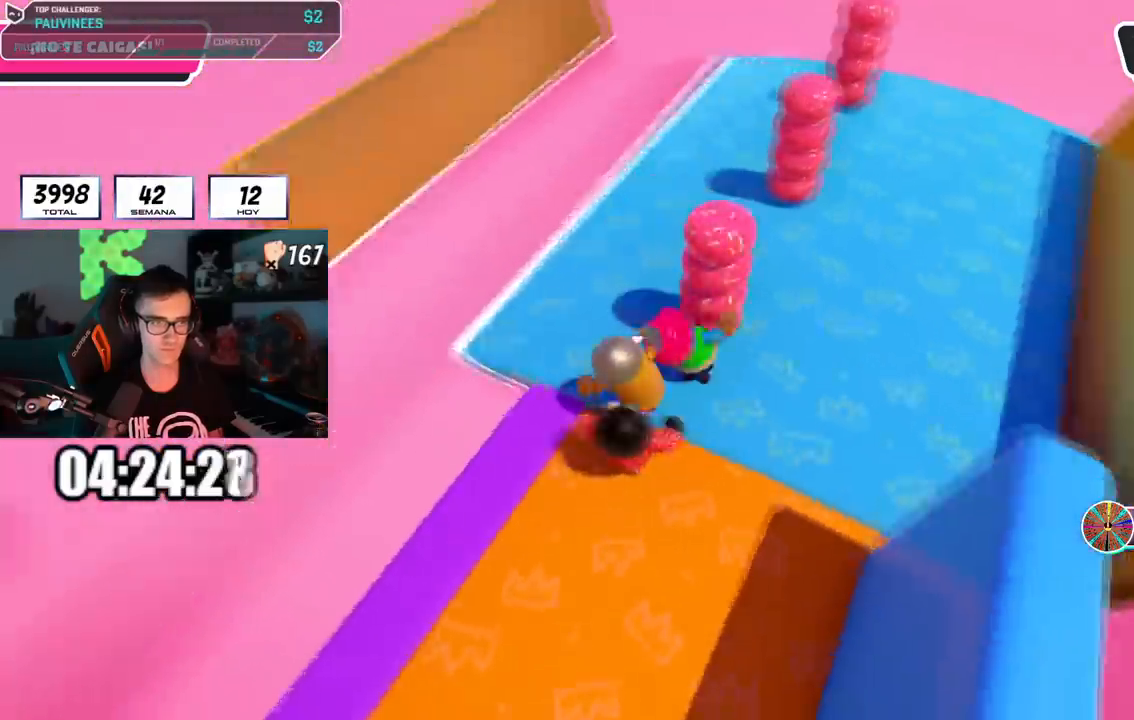
{"buttons": [], "left_stick": "right", "right_stick": "down-right", "events": [[100, "left_stick", "up"], [267, "left_stick", "left"], [400, "left_stick", "down-right"], [500, "left_stick", "right"]]}
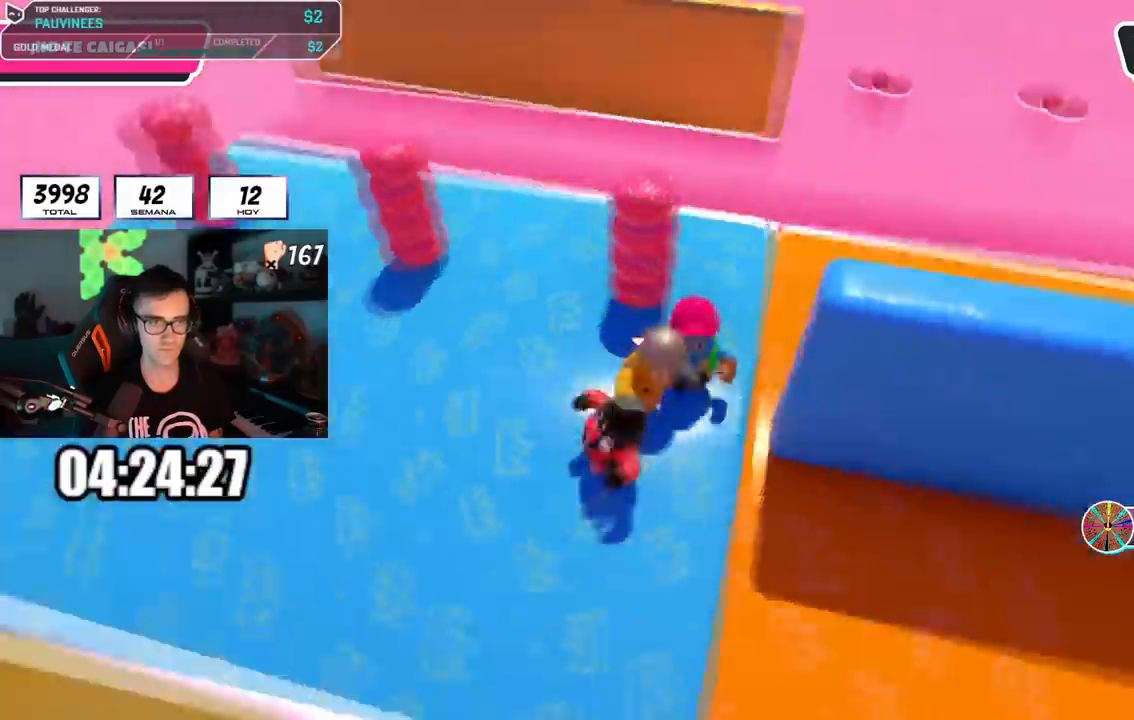
{"buttons": [], "left_stick": "up", "right_stick": "right", "events": [[33, "right_stick", "center"], [267, "right_stick", "right"], [317, "left_stick", "up-right"], [417, "left_stick", "up"]]}
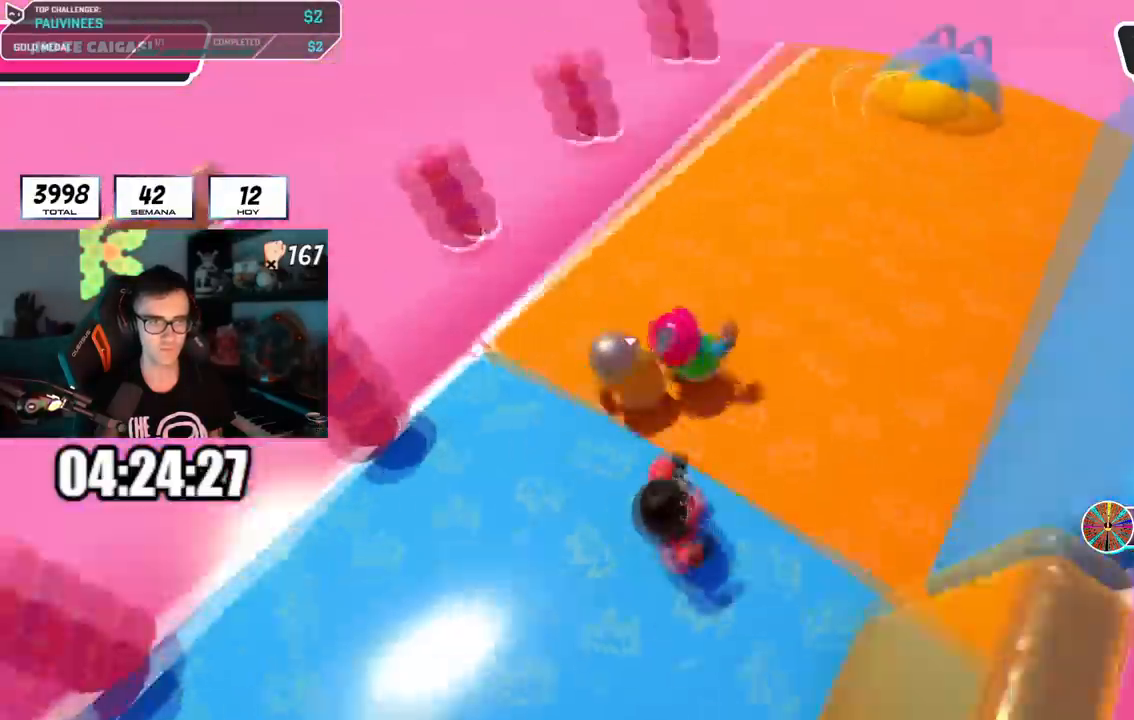
{"buttons": [], "left_stick": "right", "right_stick": "center", "events": [[50, "left_stick", "up-left"], [233, "left_stick", "down-right"], [300, "left_stick", "down-left"], [467, "left_stick", "right"], [500, "right_stick", "center"]]}
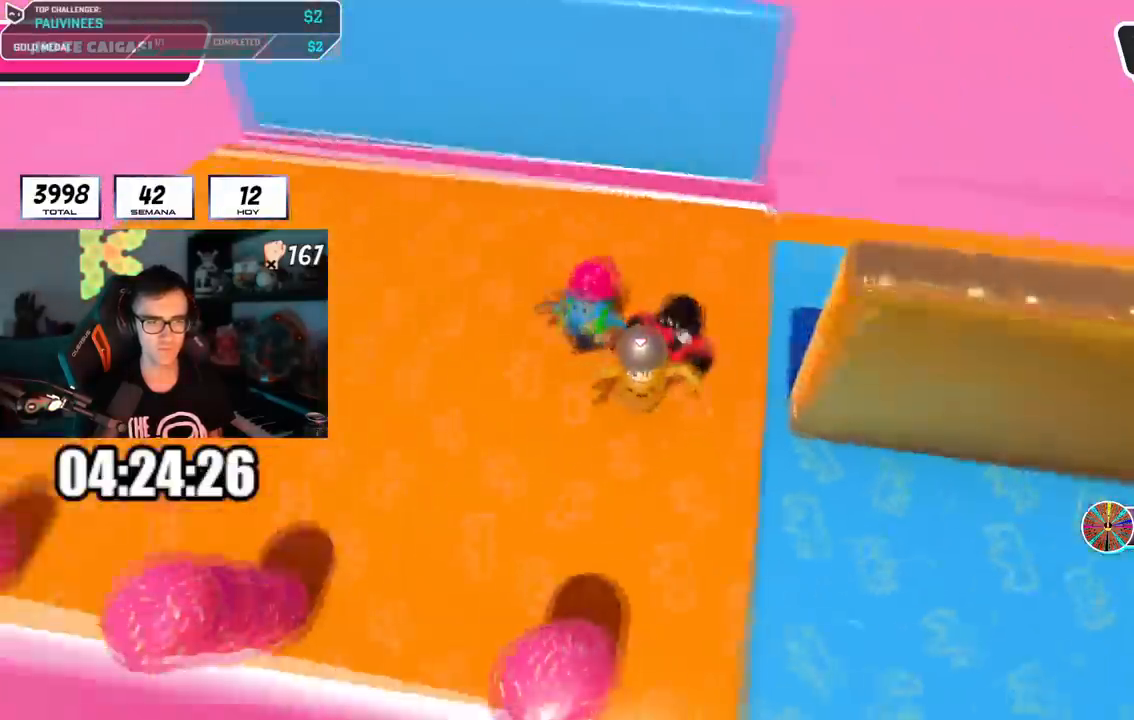
{"buttons": [], "left_stick": "up-right", "right_stick": "center", "events": [[284, "left_stick", "down-left"], [501, "left_stick", "up-right"]]}
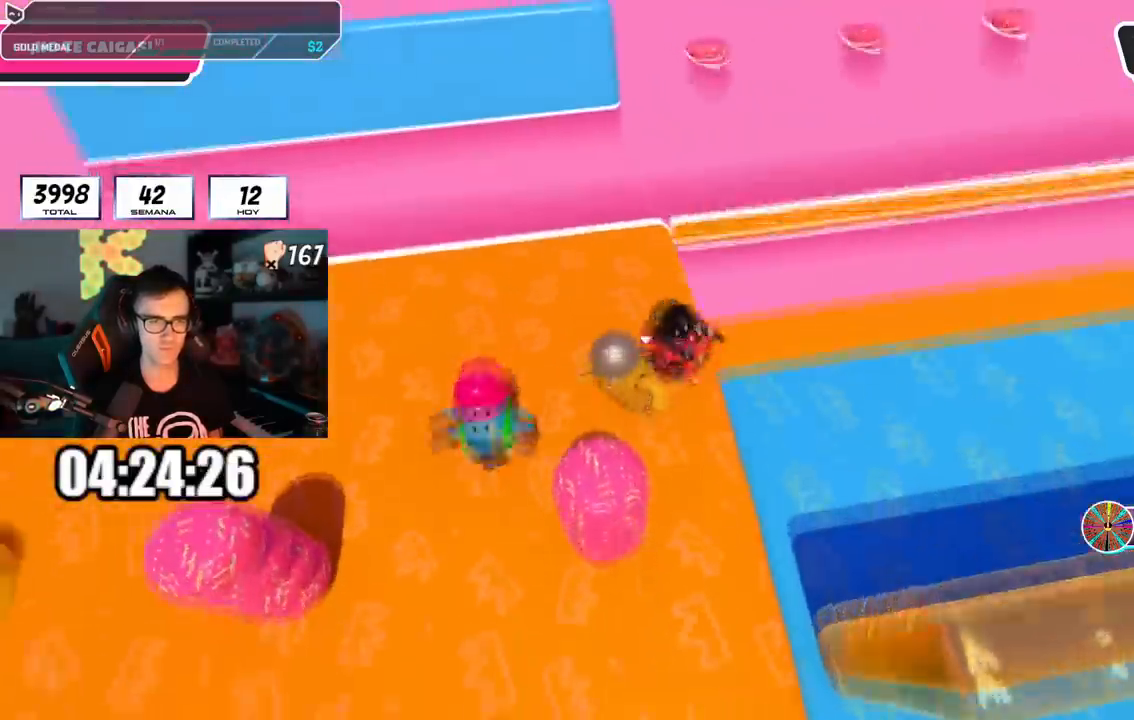
{"buttons": [], "left_stick": "right", "right_stick": "center", "events": [[83, "left_stick", "right"], [300, "left_stick", "up-right"], [400, "left_stick", "right"]]}
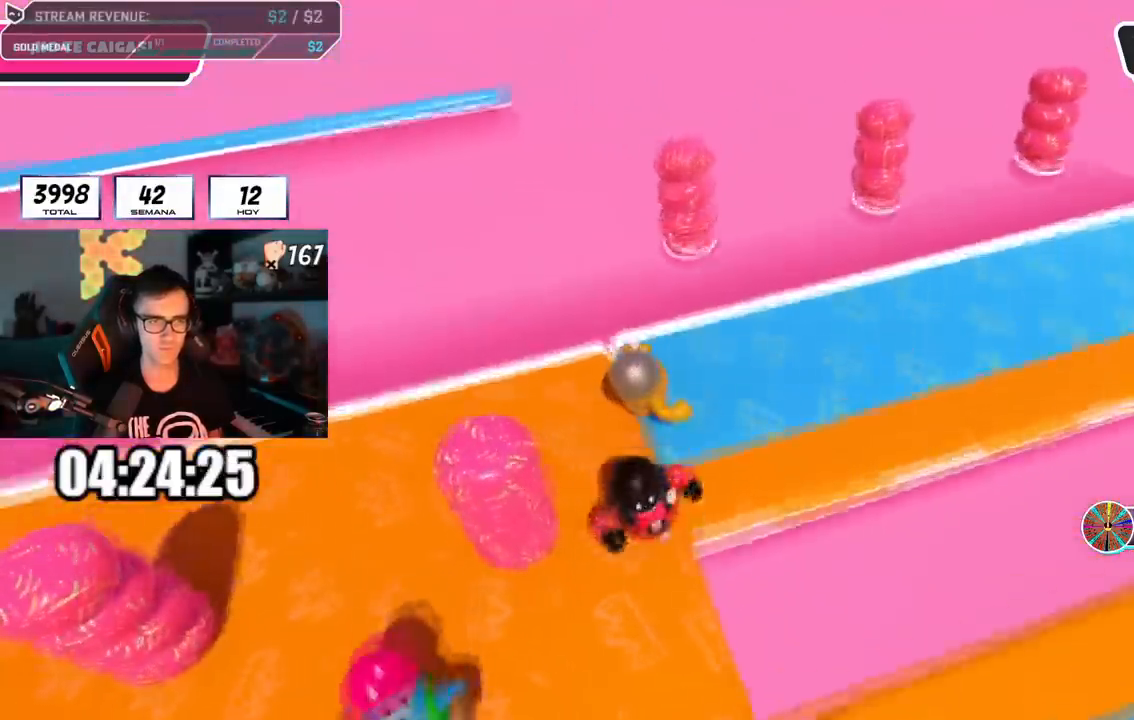
{"buttons": [], "left_stick": "up-right", "right_stick": "left", "events": [[117, "right_stick", "left"], [200, "left_stick", "up"], [350, "left_stick", "up-right"]]}
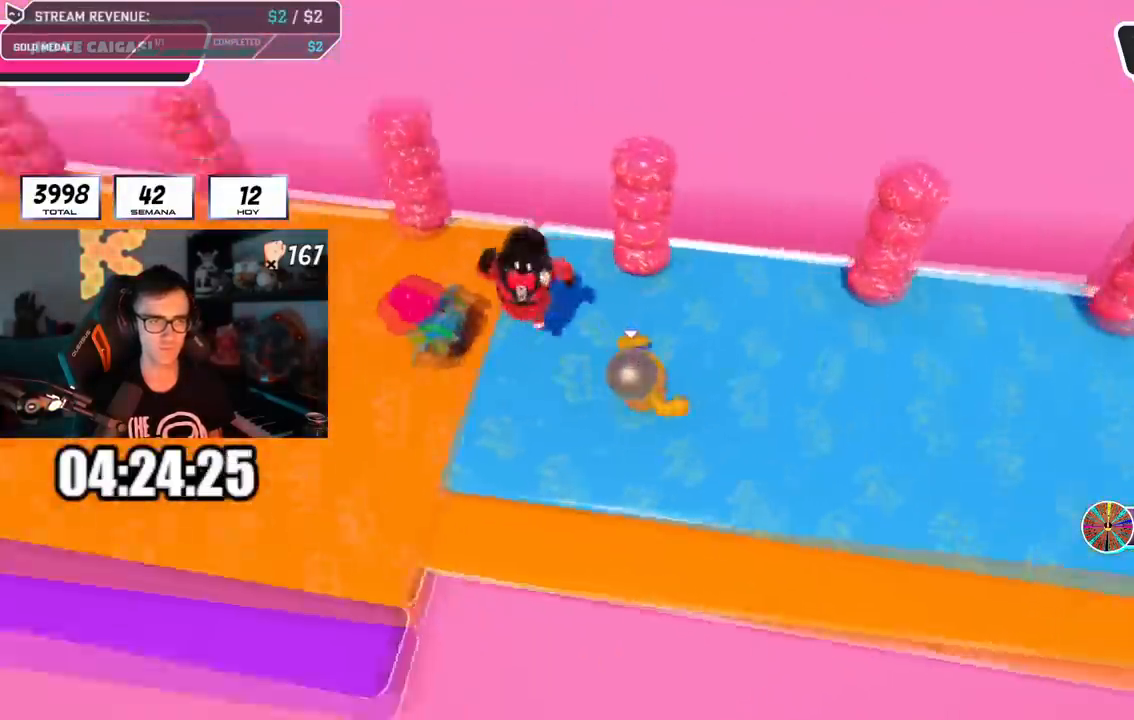
{"buttons": [], "left_stick": "up", "right_stick": "up-left", "events": [[367, "right_stick", "center"], [450, "right_stick", "up-left"], [500, "left_stick", "up"]]}
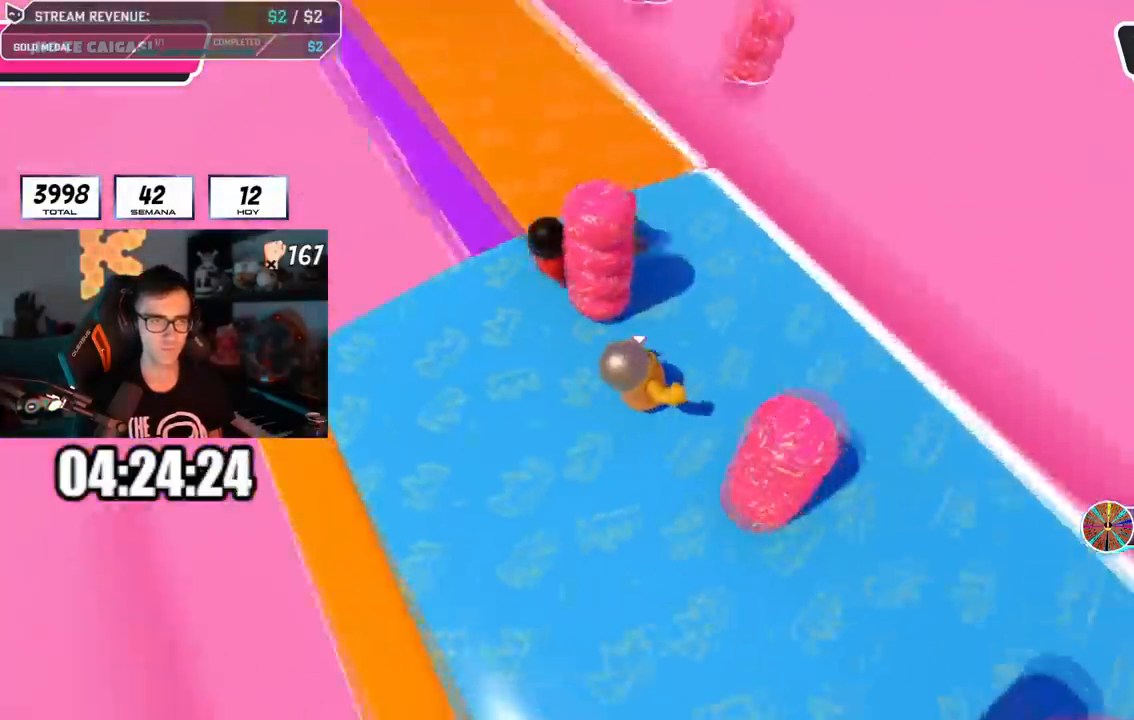
{"buttons": [], "left_stick": "up", "right_stick": "center", "events": [[67, "right_stick", "center"], [117, "left_stick", "up-right"], [434, "left_stick", "up"]]}
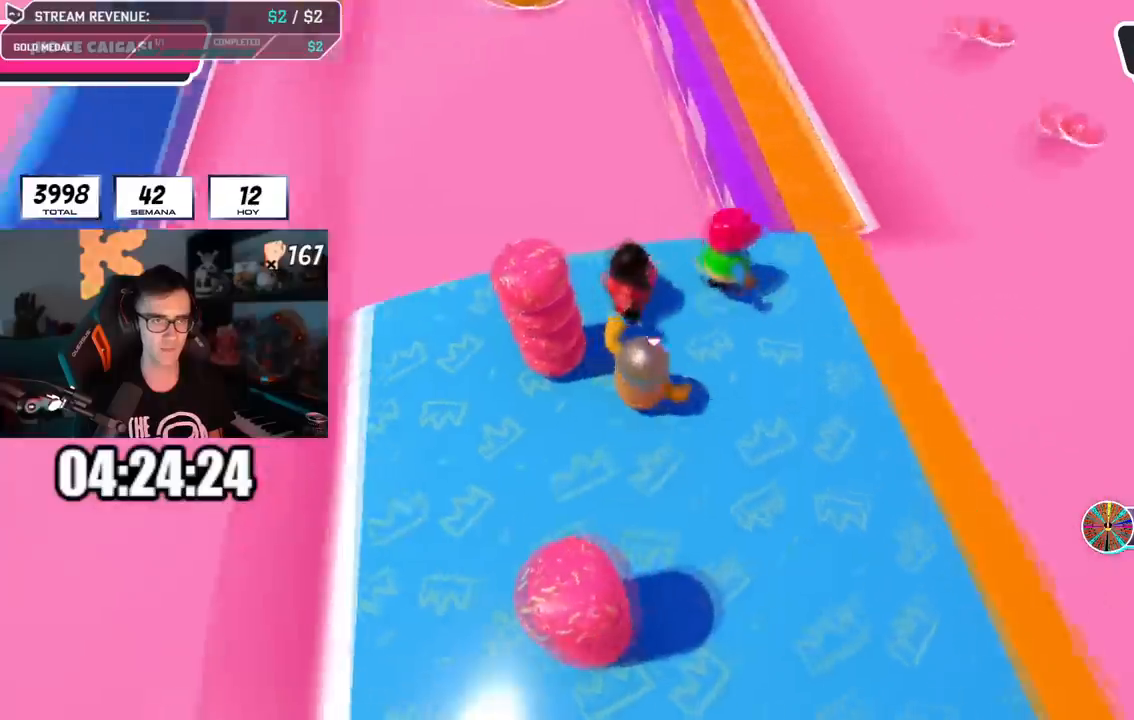
{"buttons": [], "left_stick": "up-right", "right_stick": "center", "events": [[50, "left_stick", "up-right"]]}
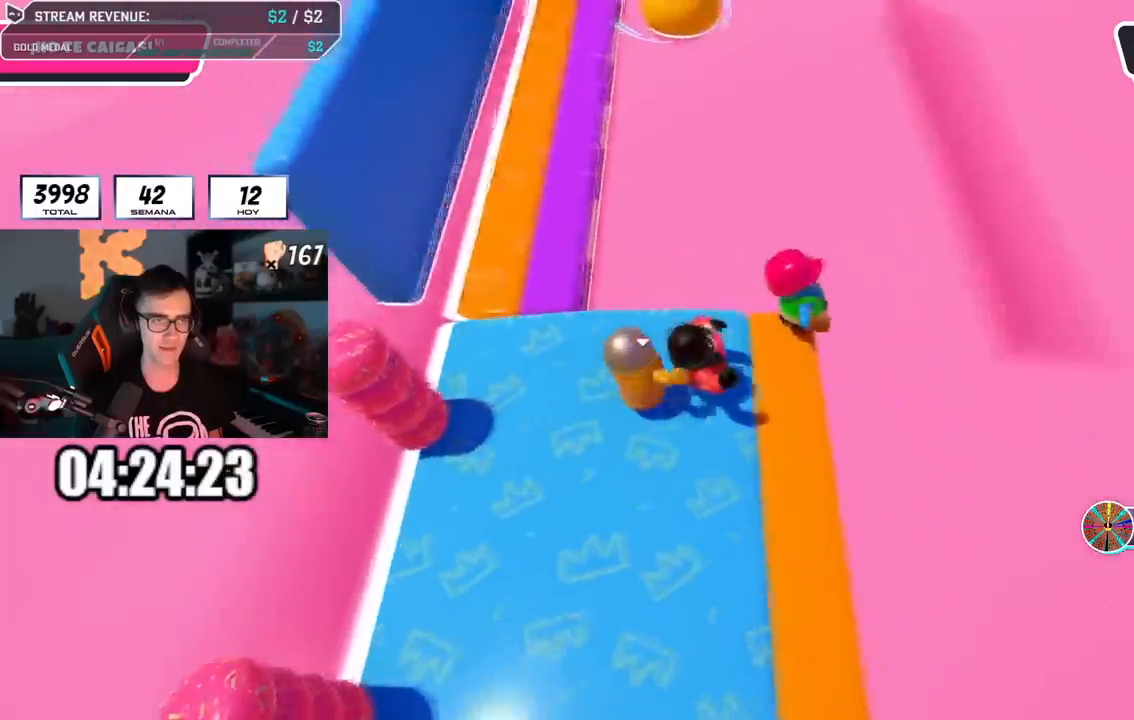
{"buttons": [], "left_stick": "up-right", "right_stick": "center", "events": [[217, "left_stick", "up-left"], [400, "left_stick", "up-right"]]}
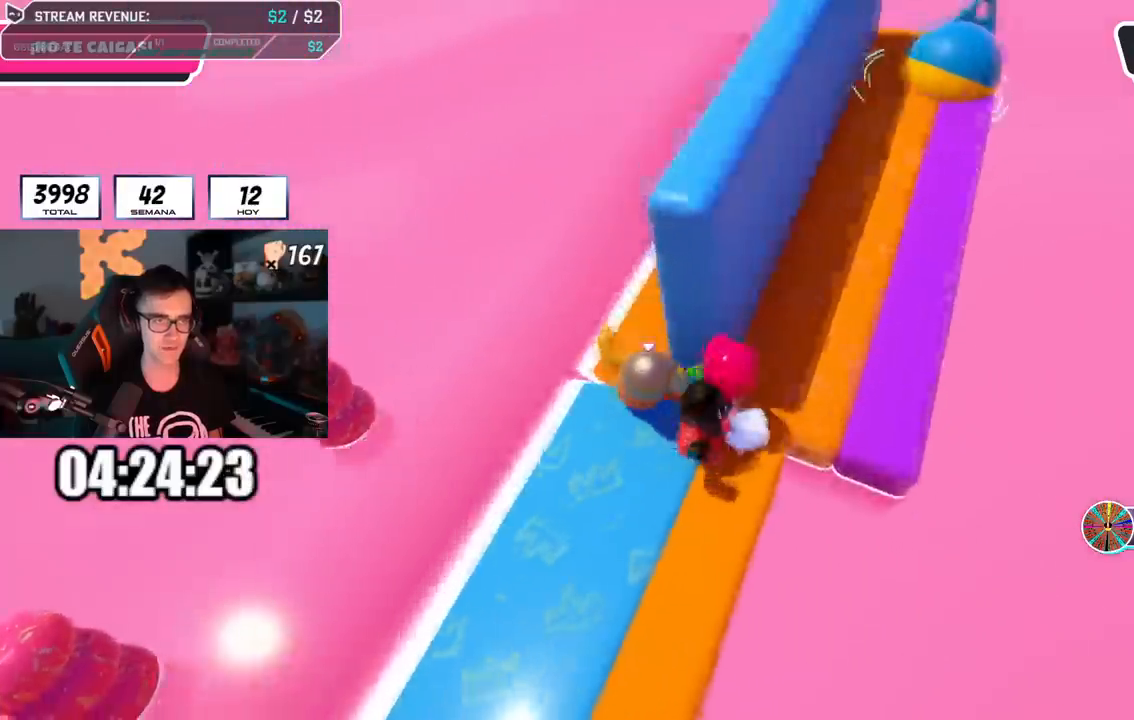
{"buttons": [], "left_stick": "down-left", "right_stick": "right", "events": [[216, "right_stick", "right"], [333, "left_stick", "down-left"]]}
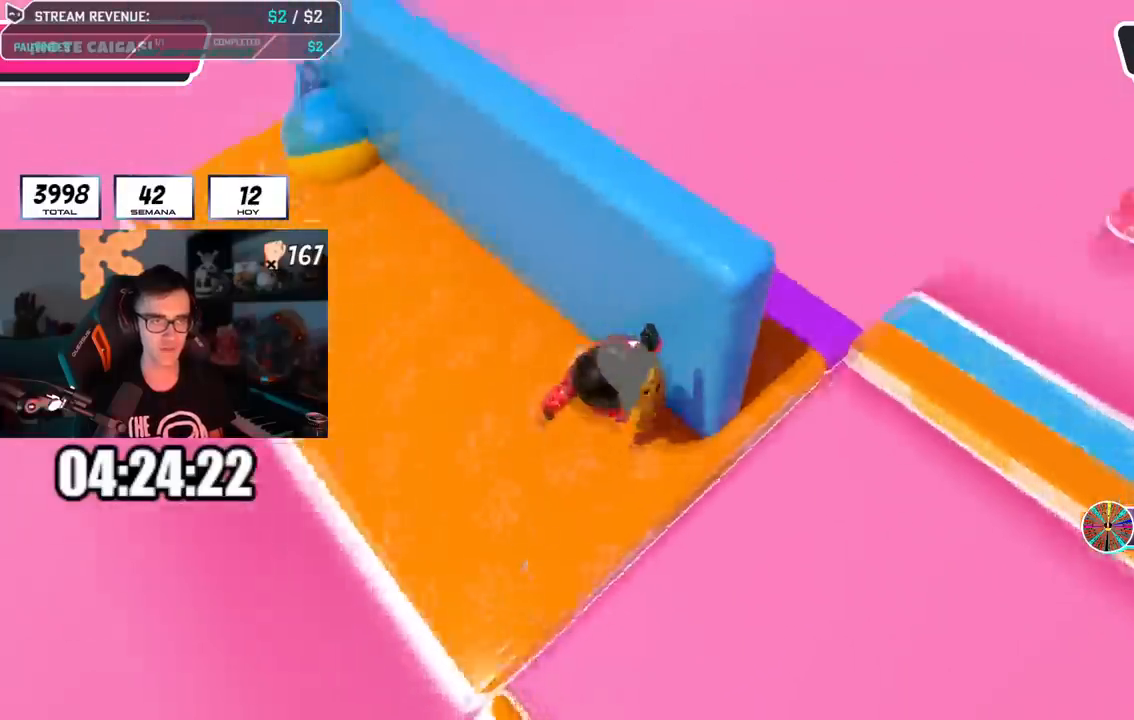
{"buttons": [], "left_stick": "up-right", "right_stick": "right", "events": [[17, "left_stick", "right"], [100, "right_stick", "center"], [150, "left_stick", "down-right"], [284, "left_stick", "right"], [350, "right_stick", "right"], [501, "left_stick", "up-right"]]}
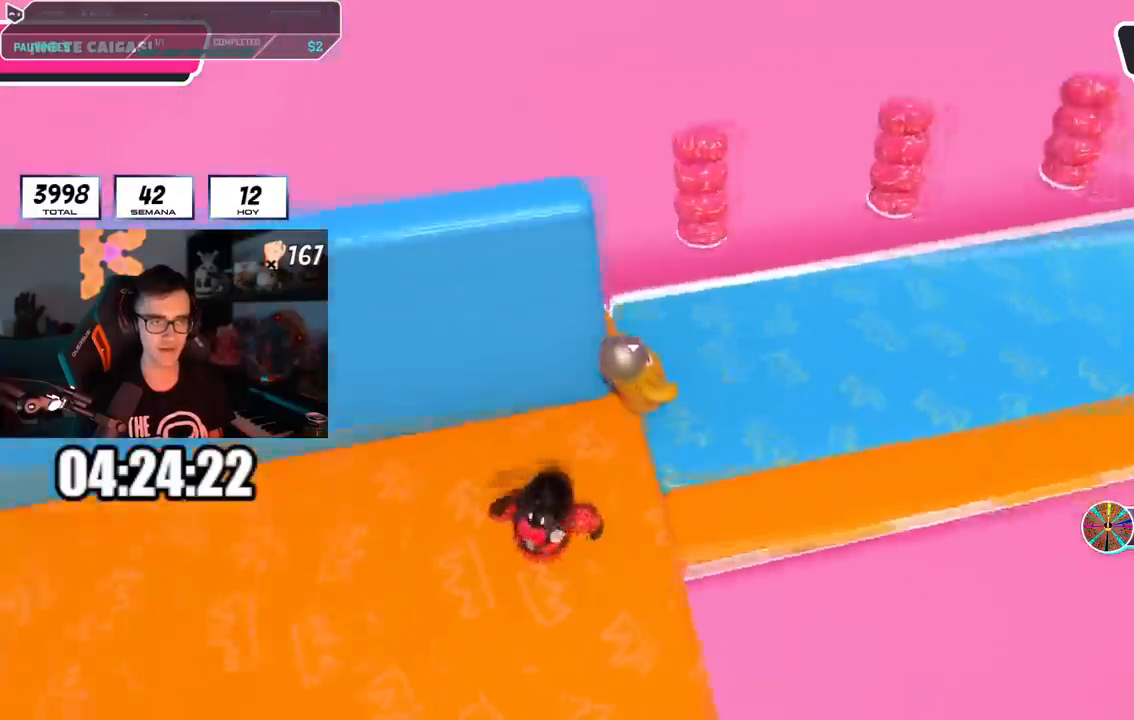
{"buttons": [], "left_stick": "down-right", "right_stick": "right", "events": [[267, "left_stick", "down-right"], [317, "left_stick", "down-left"], [450, "left_stick", "down-right"]]}
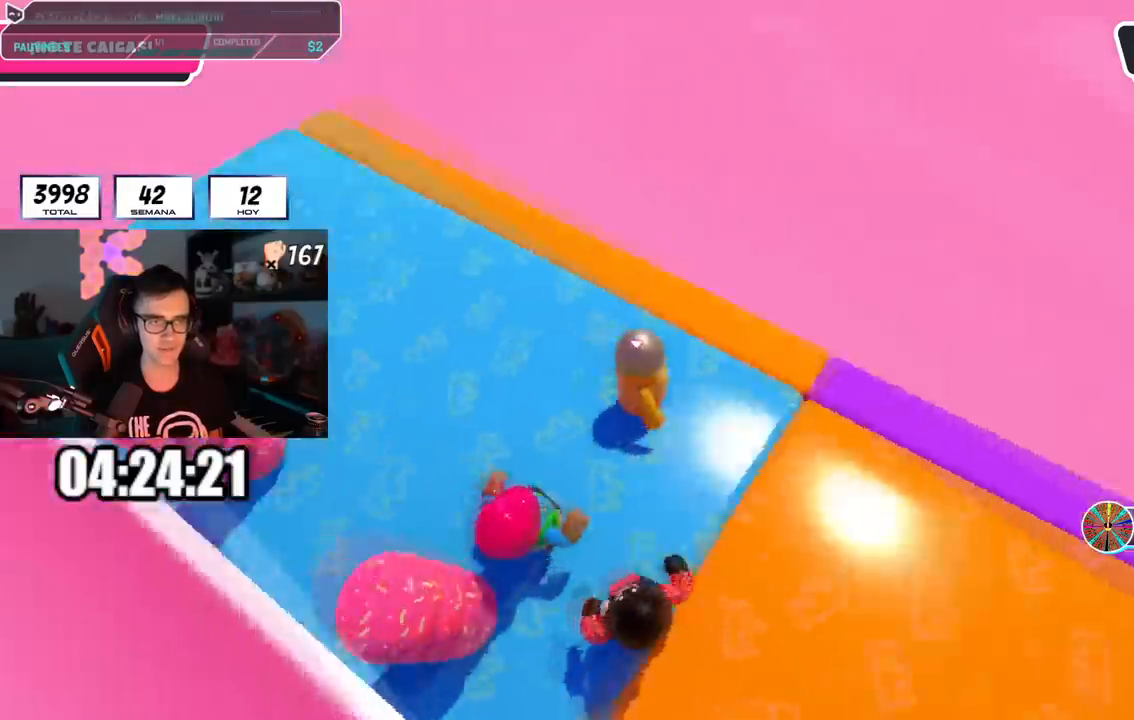
{"buttons": [], "left_stick": "down-right", "right_stick": "center", "events": [[84, "right_stick", "center"], [117, "left_stick", "down"], [134, "right_stick", "right"], [251, "left_stick", "right"], [251, "right_stick", "center"], [351, "left_stick", "down-right"]]}
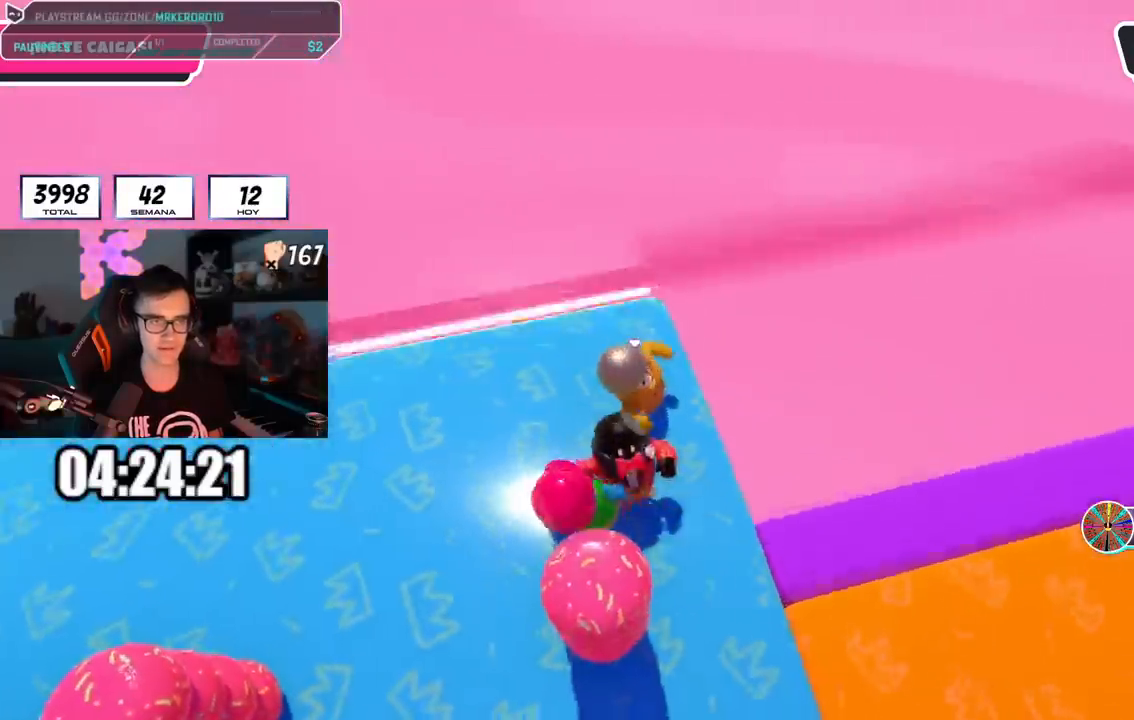
{"buttons": [], "left_stick": "right", "right_stick": "right", "events": [[117, "CROSS", "down"], [117, "left_stick", "right"], [250, "CROSS", "up"], [367, "right_stick", "right"]]}
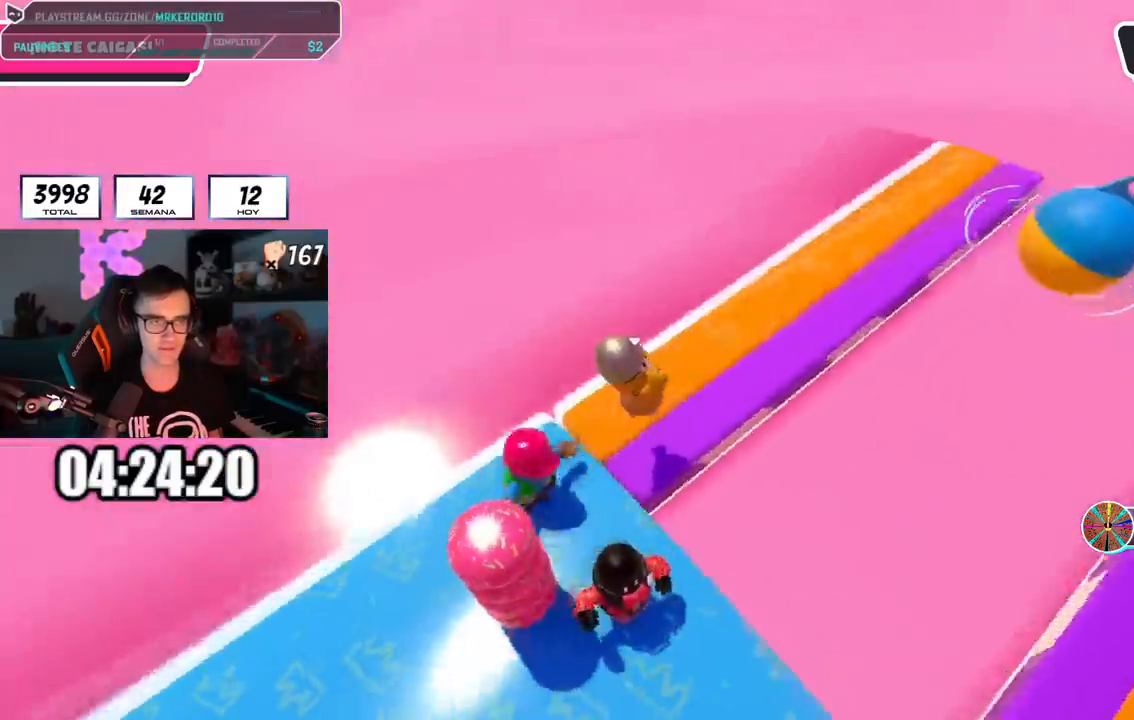
{"buttons": [], "left_stick": "right", "right_stick": "right", "events": [[334, "left_stick", "down"], [468, "left_stick", "right"]]}
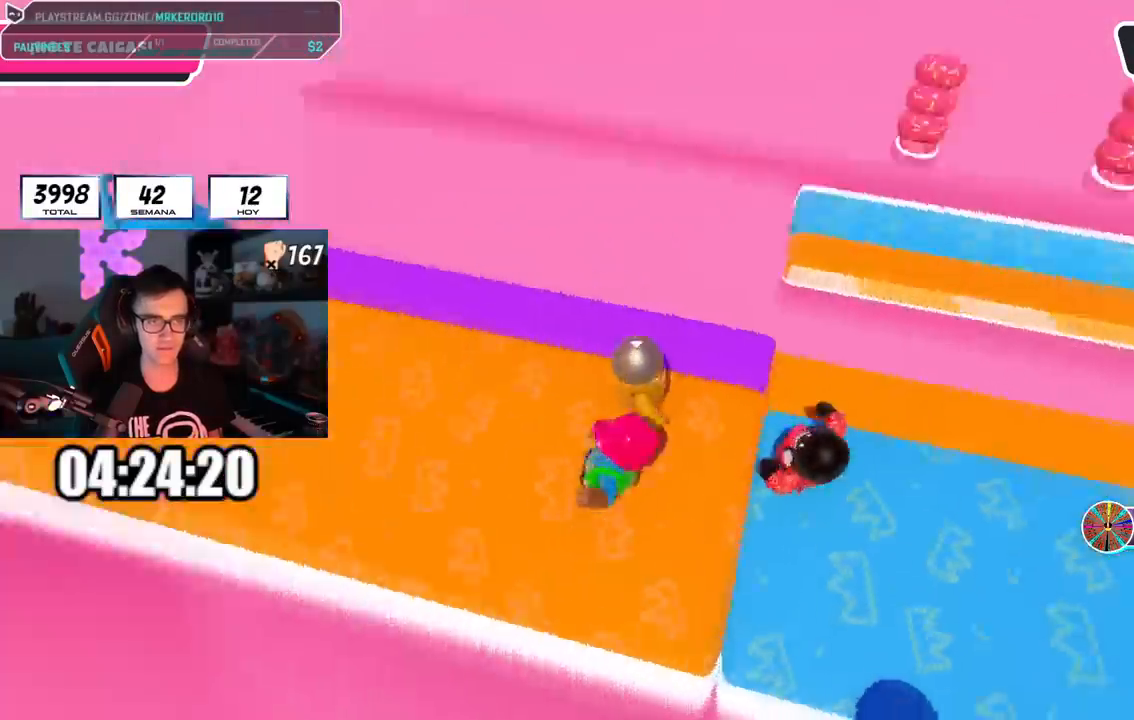
{"buttons": [], "left_stick": "up-right", "right_stick": "right", "events": [[233, "left_stick", "up-right"]]}
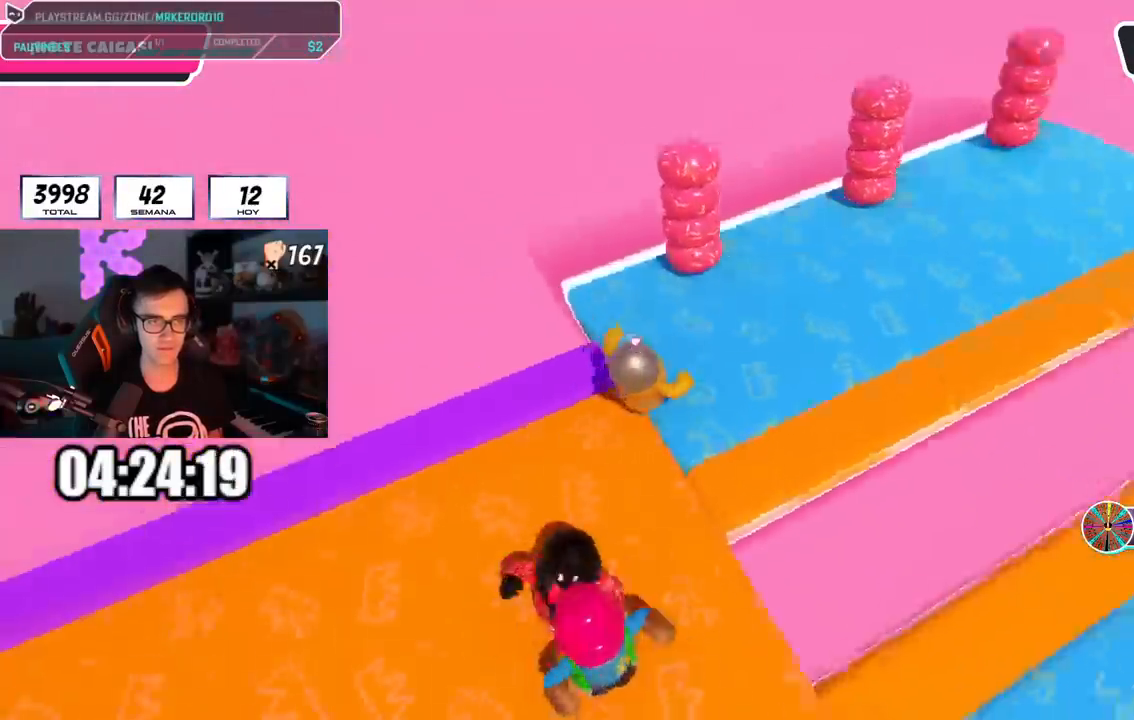
{"buttons": [], "left_stick": "down-right", "right_stick": "center", "events": [[201, "left_stick", "down-right"], [251, "left_stick", "down"], [367, "left_stick", "down-right"], [468, "right_stick", "center"]]}
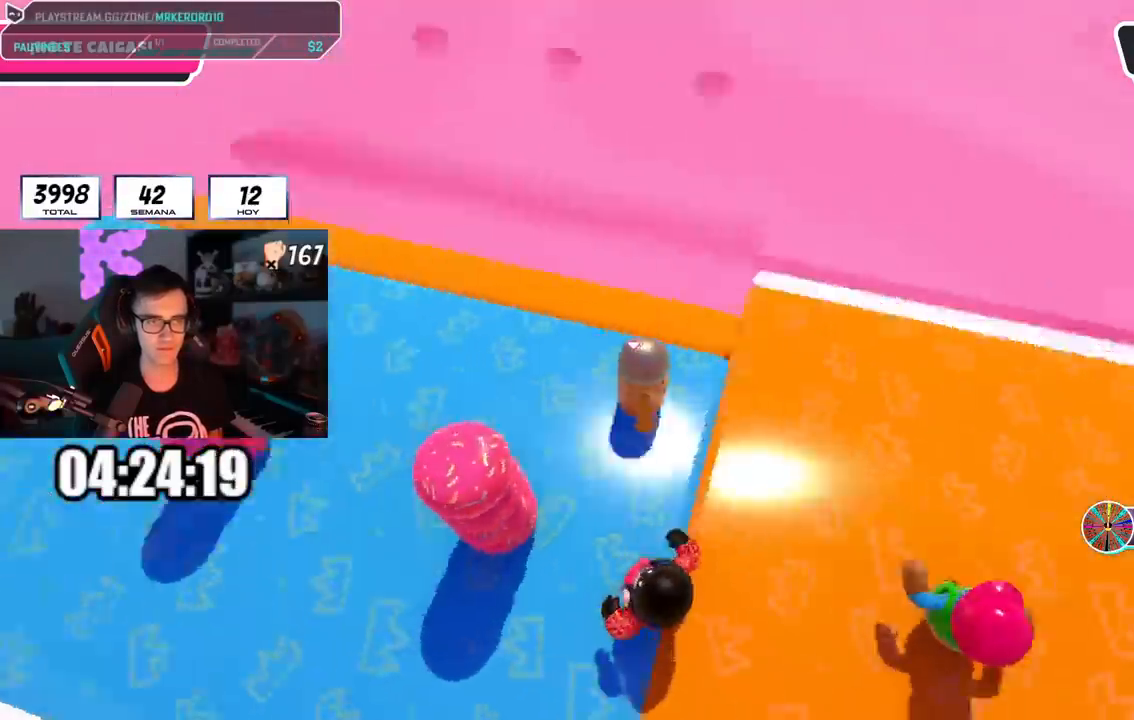
{"buttons": [], "left_stick": "down", "right_stick": "center", "events": [[100, "L1", "down"], [133, "left_stick", "down"], [384, "L1", "up"]]}
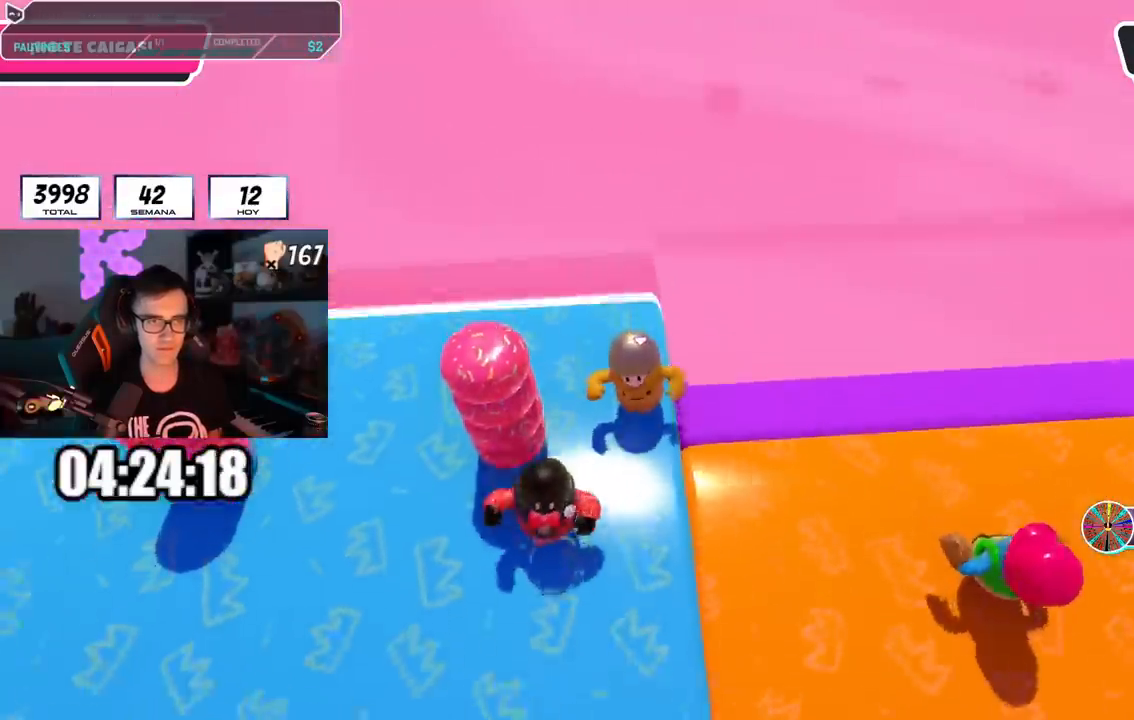
{"buttons": [], "left_stick": "up-right", "right_stick": "center", "events": [[167, "left_stick", "down-right"], [284, "CROSS", "down"], [284, "left_stick", "right"], [401, "CROSS", "up"], [401, "left_stick", "up-right"]]}
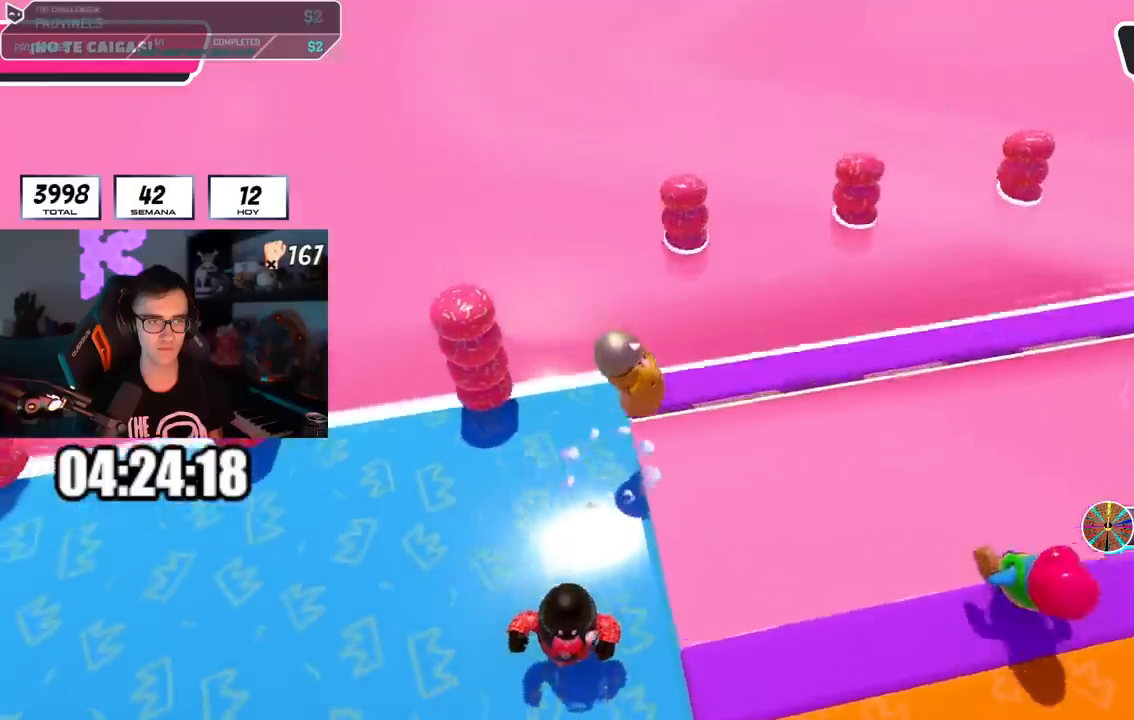
{"buttons": [], "left_stick": "down-right", "right_stick": "right", "events": [[100, "right_stick", "right"], [117, "left_stick", "down-right"], [300, "L1", "down"], [350, "L1", "up"]]}
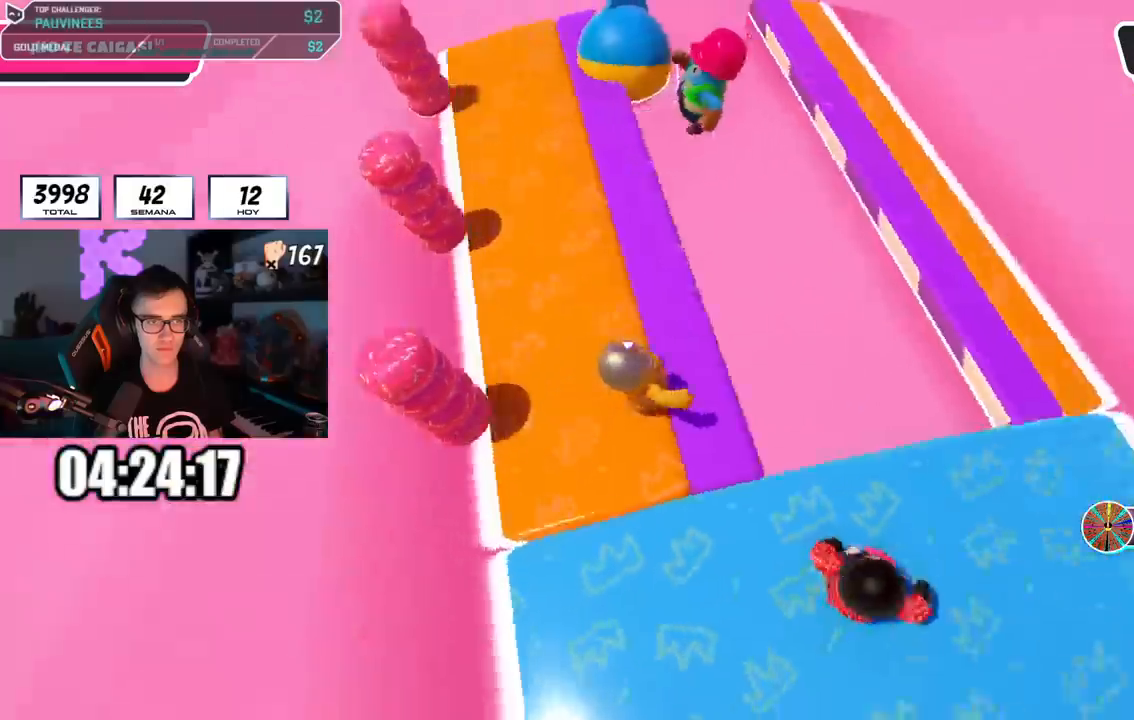
{"buttons": [], "left_stick": "center", "right_stick": "center", "events": [[34, "left_stick", "center"], [84, "left_stick", "down-left"], [184, "right_stick", "center"], [234, "L1", "down"], [234, "left_stick", "down-right"], [284, "L1", "up"], [384, "L1", "down"], [484, "L1", "up"], [501, "left_stick", "center"]]}